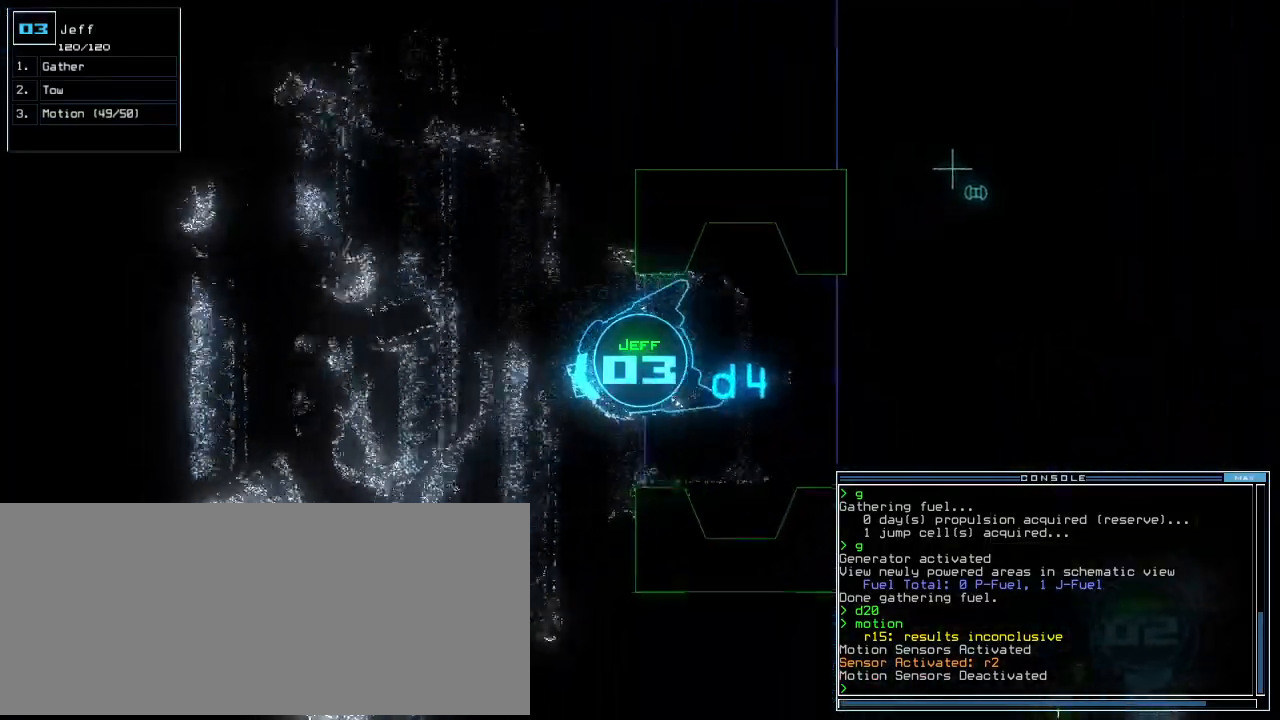
Gameplay with keyboard; each line is a JSON object with the keys held at the frame after it. Only ".", "0", "1", "2", "3", "4", "5", "6", "7", "8", "9", "a", "b", "backspace", "c", "caps_lock", "comma", "ctrl_l", "ctrl_r", "d", "down", "e", "equals", "escape", "f", "f12", "g", "h", "i", "j", "k", "l", "left", "m", "minus", "n", "o", "p", "q", "quote", "r", "return", "right", "s", "semicolon", "shift_l", "shift_r", "space", "t", "tab", "tilde", "u", "up", "v", "w", "x", "y" and "z" are recorded. Mouse input is not recorded. Not read: other_keys.
{"keys": ["up"]}
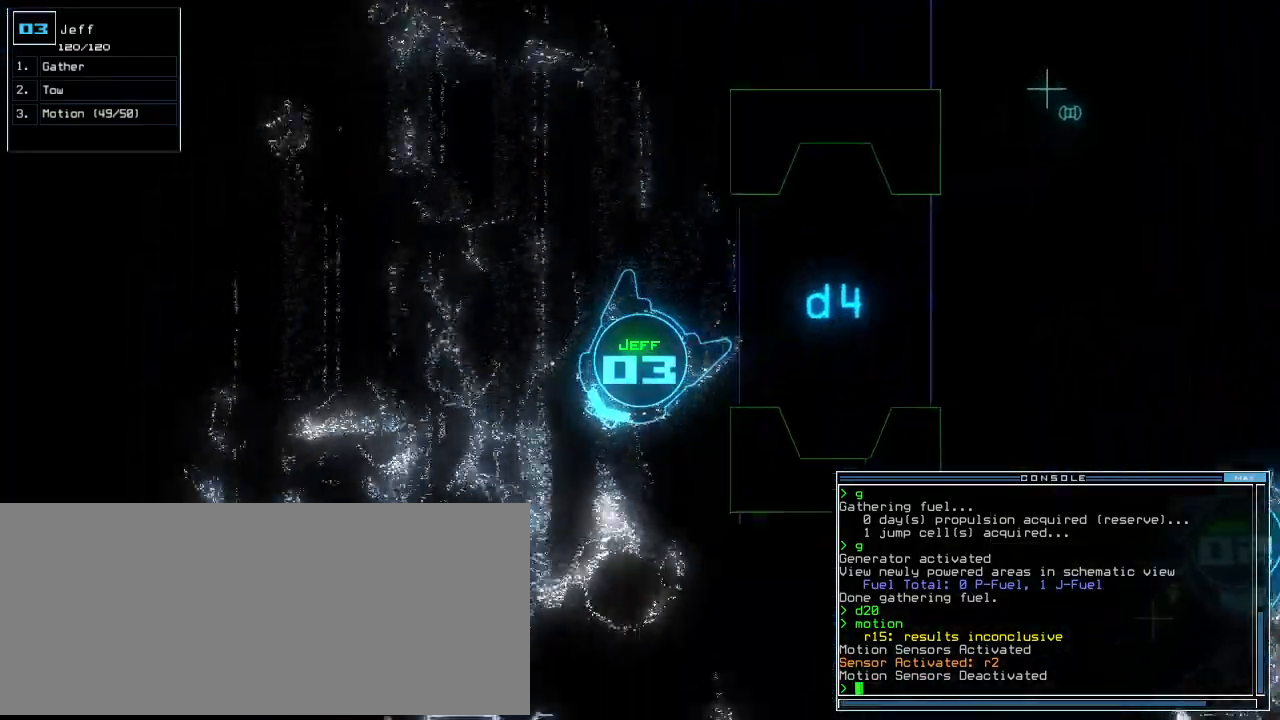
{"keys": ["up"]}
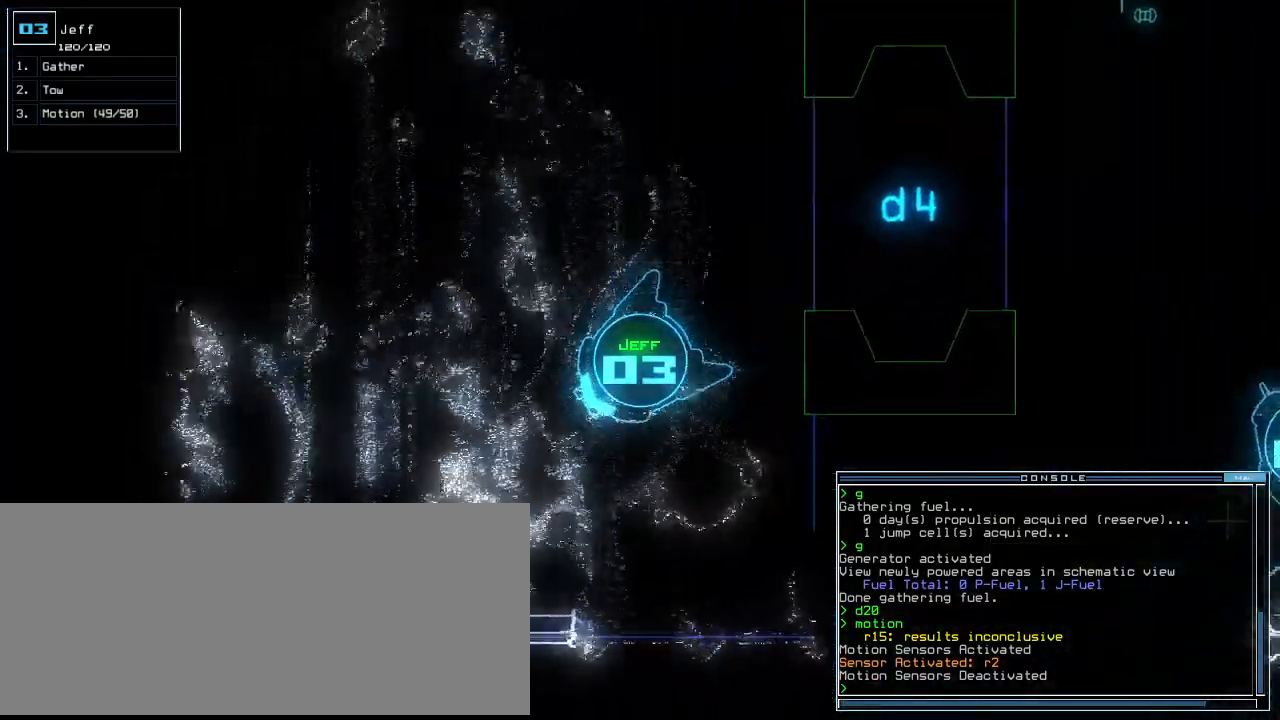
{"keys": ["up"]}
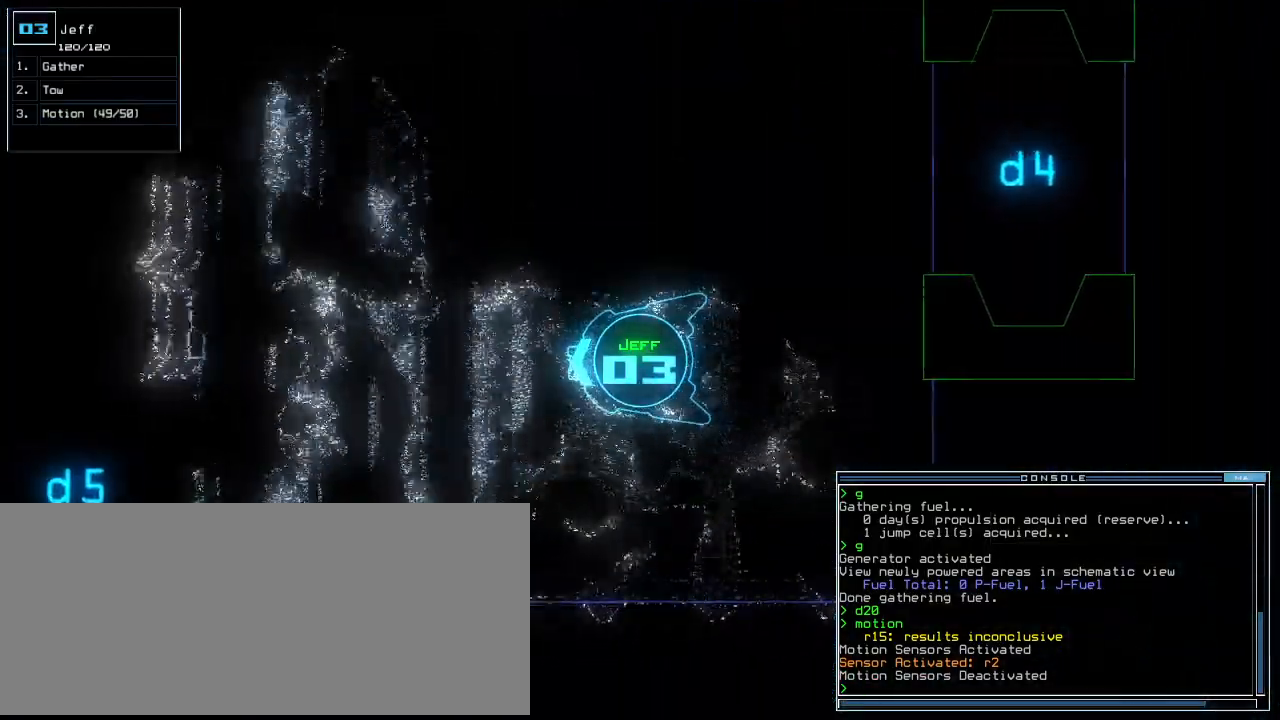
{"keys": ["right", "up"]}